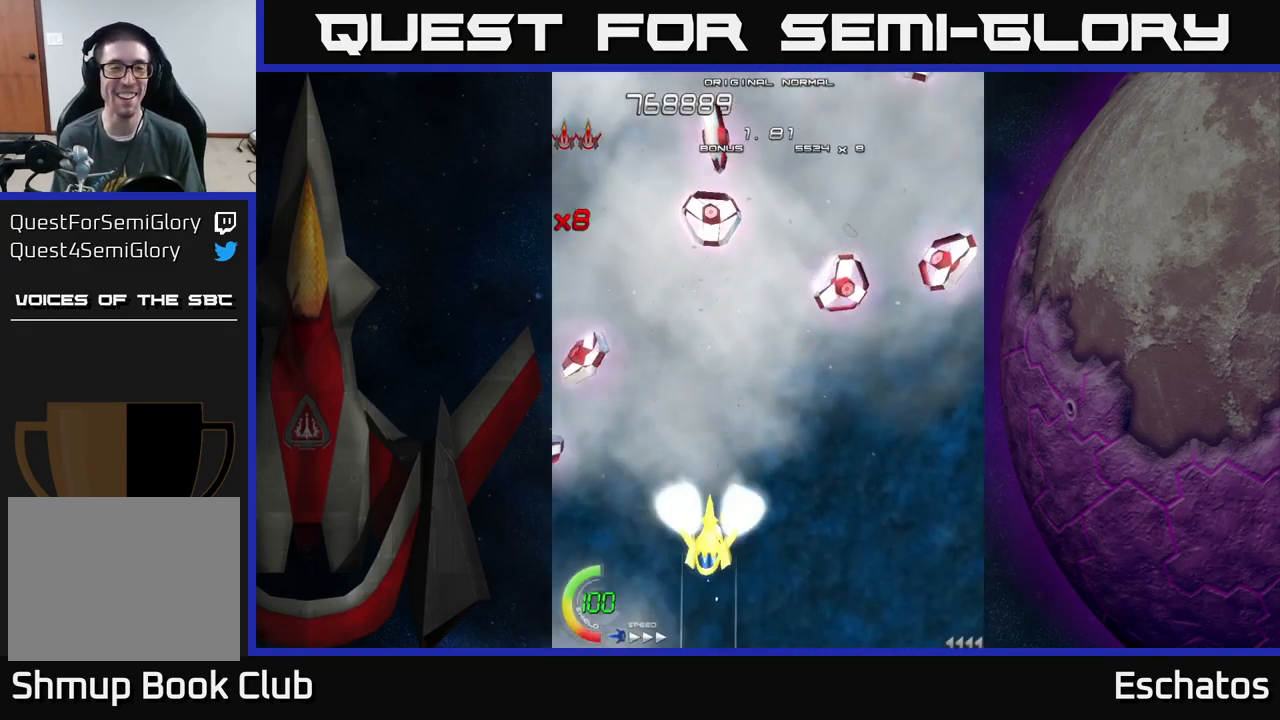
Gameplay with a controller (Xbox layout); each line is a JSON object with the inputs held at the frame after it. "events" lists button and stick changes between this image and that frame as [ms after this image, input, new state], when the widget could be followed in between.
{"buttons": ["A", "DPAD_UP", "DPAD_RIGHT"], "left_stick": "center", "right_stick": "center", "events": [[166, "DPAD_LEFT", "down"], [183, "DPAD_UP", "up"], [300, "DPAD_UP", "down"], [350, "DPAD_LEFT", "up"], [383, "DPAD_RIGHT", "down"]]}
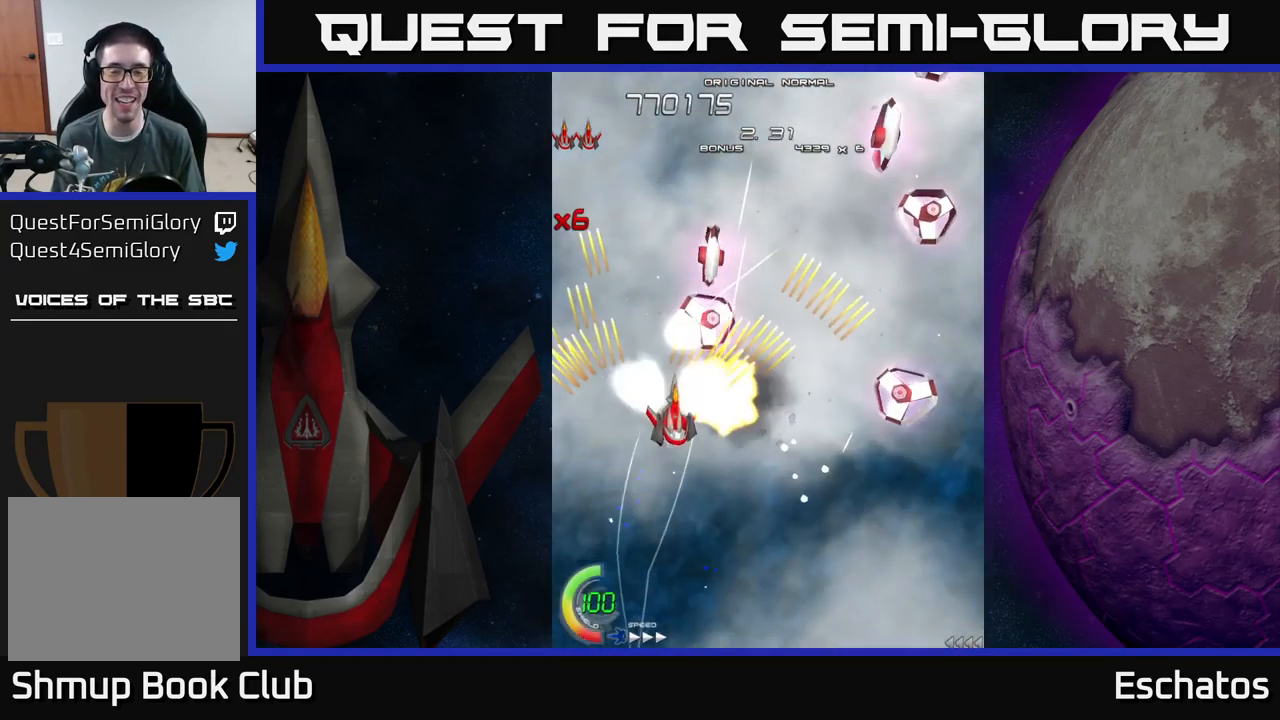
{"buttons": [], "left_stick": "center", "right_stick": "center", "events": [[66, "A", "up"], [116, "DPAD_RIGHT", "up"], [116, "DPAD_UP", "up"], [116, "START", "down"], [266, "START", "up"]]}
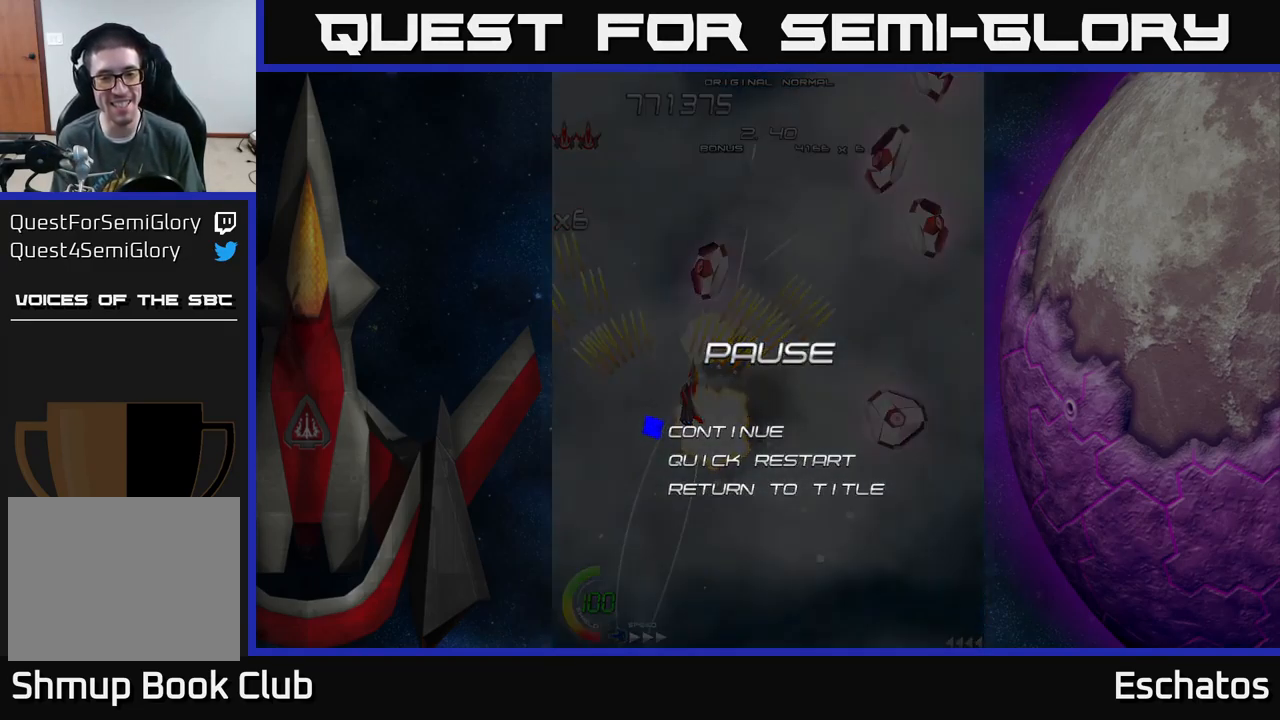
{"buttons": [], "left_stick": "center", "right_stick": "center", "events": [[33, "DPAD_UP", "down"], [116, "DPAD_UP", "up"], [233, "DPAD_UP", "down"], [316, "A", "down"], [316, "DPAD_UP", "up"], [433, "A", "up"]]}
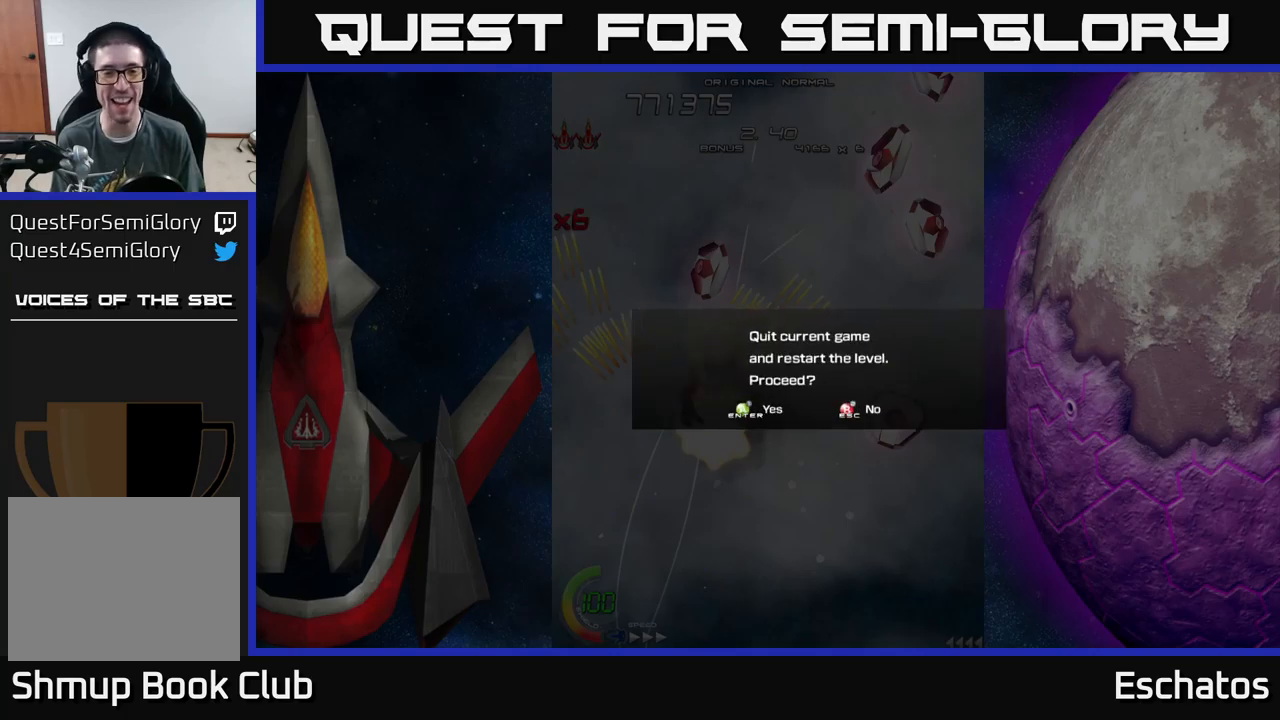
{"buttons": [], "left_stick": "center", "right_stick": "center", "events": []}
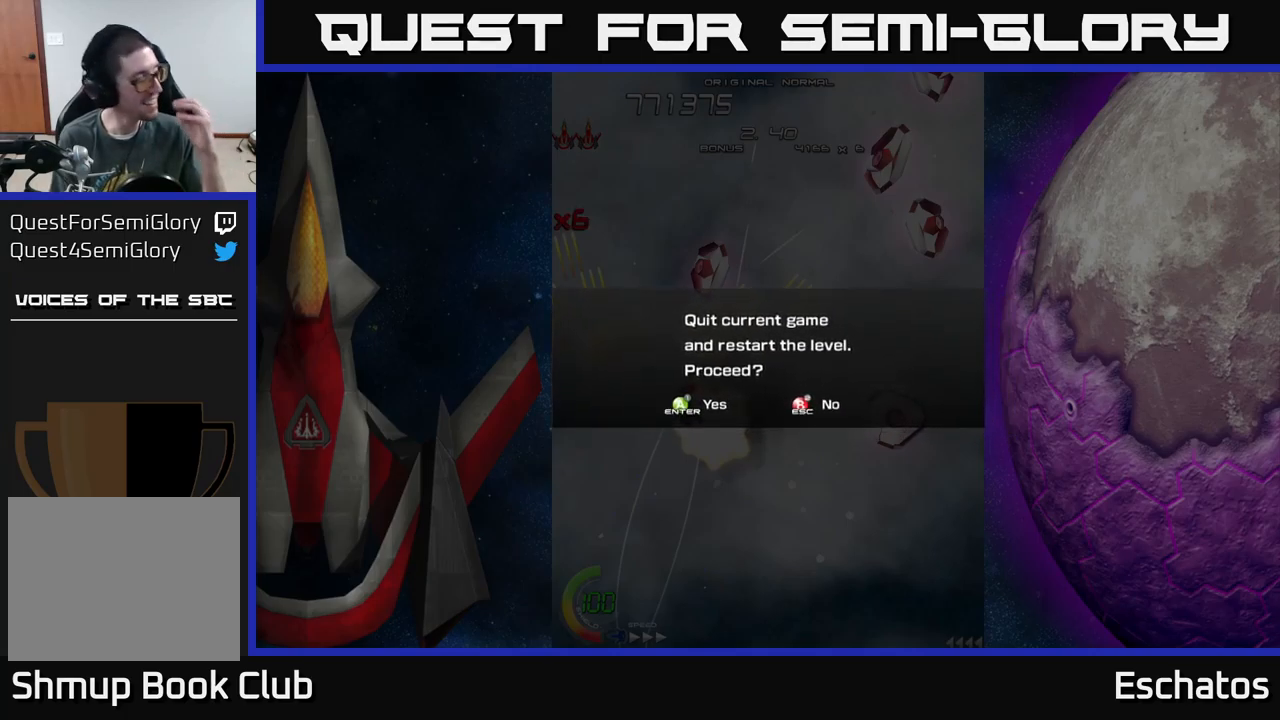
{"buttons": [], "left_stick": "center", "right_stick": "center", "events": []}
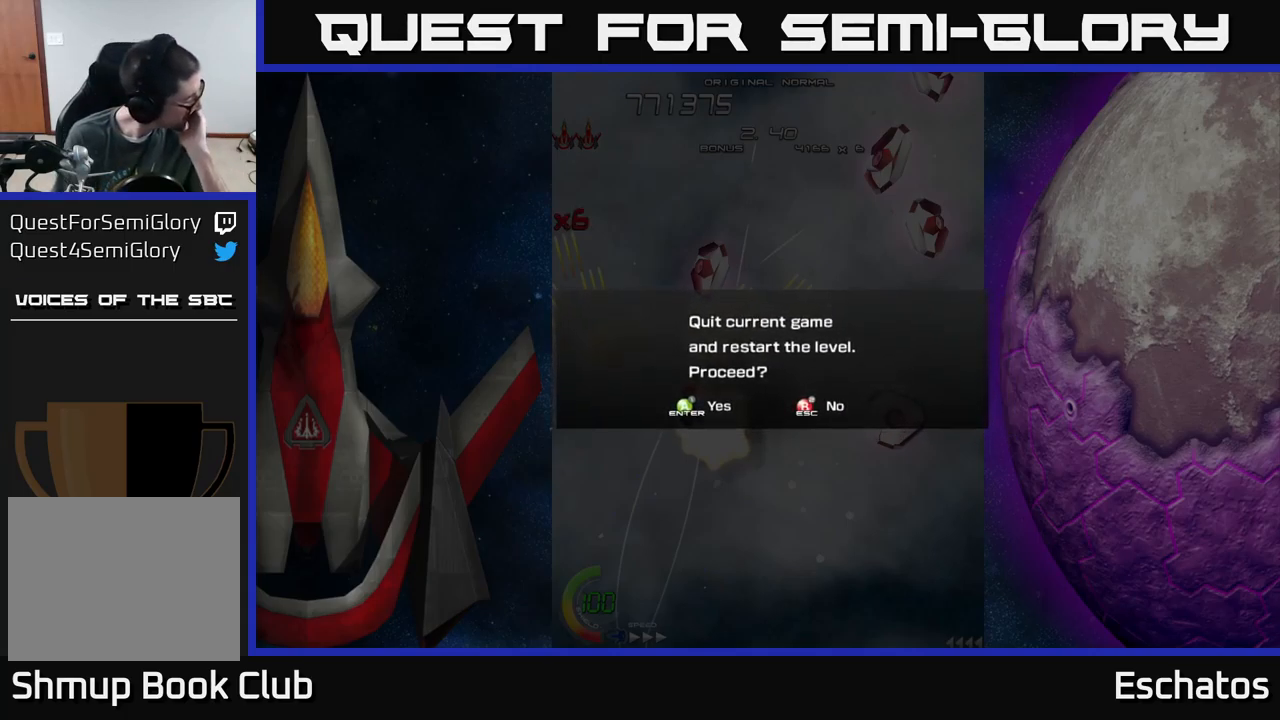
{"buttons": [], "left_stick": "center", "right_stick": "center", "events": []}
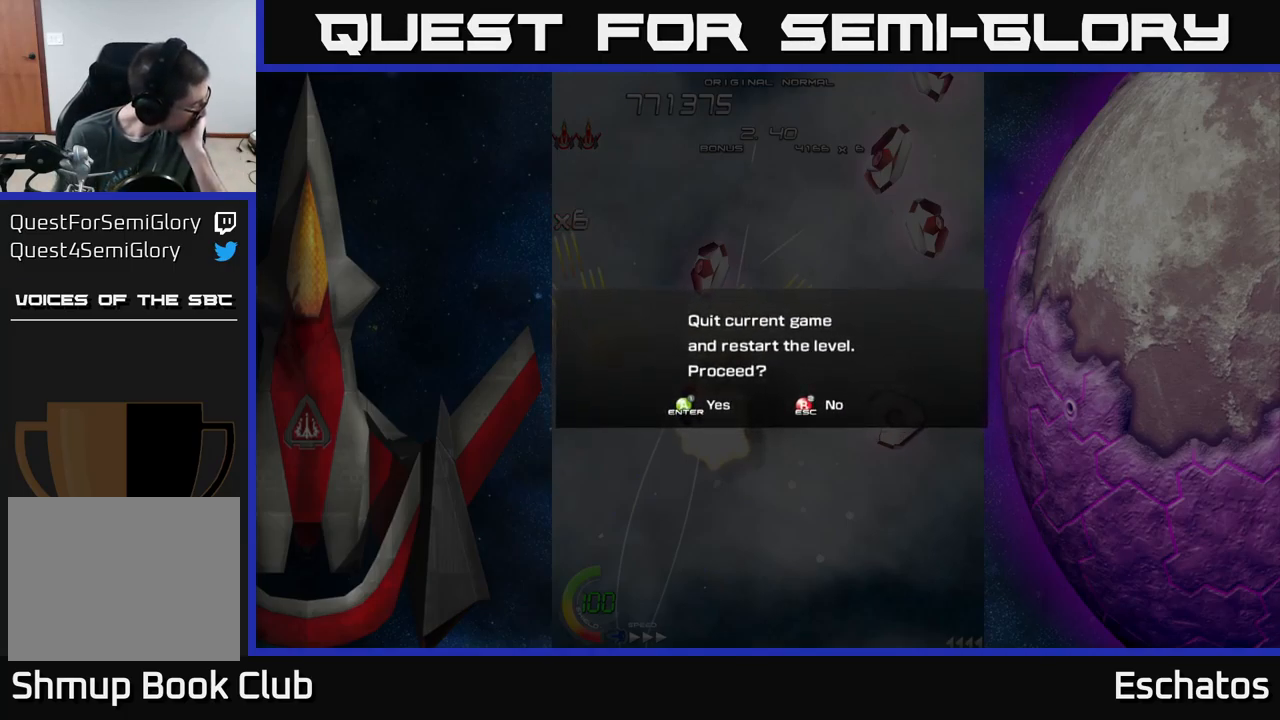
{"buttons": [], "left_stick": "center", "right_stick": "center", "events": []}
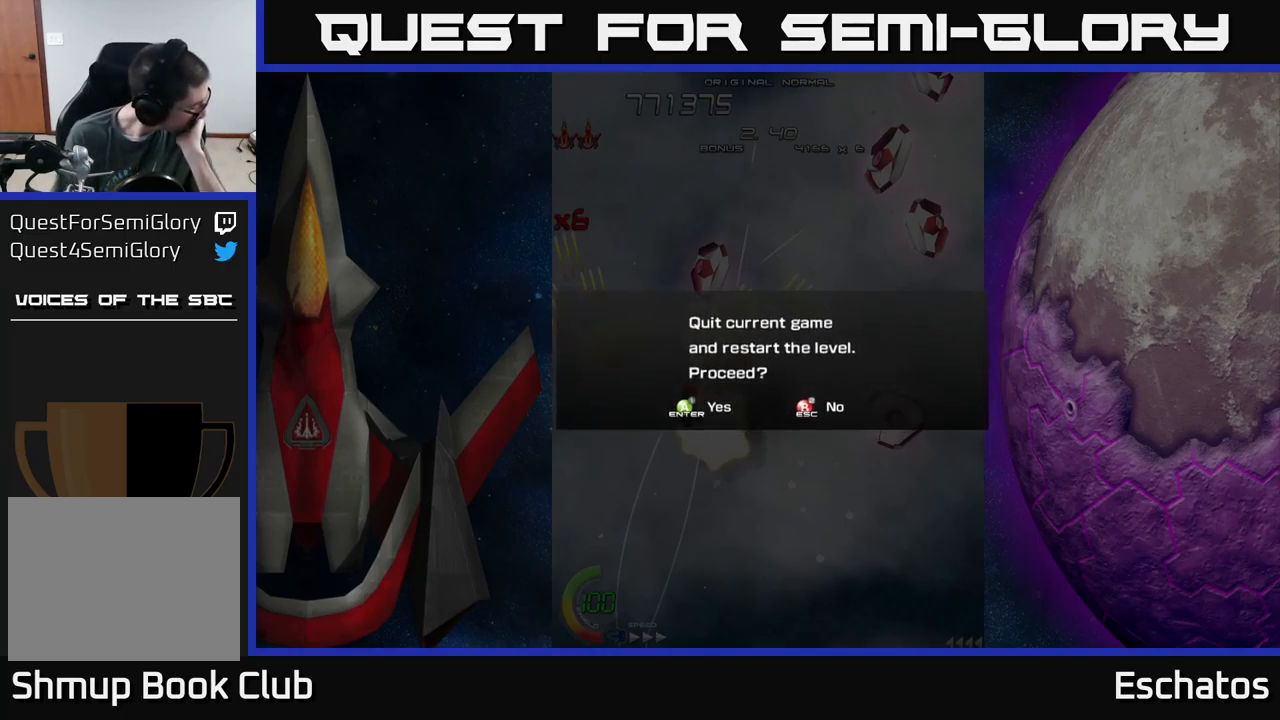
{"buttons": [], "left_stick": "center", "right_stick": "center", "events": []}
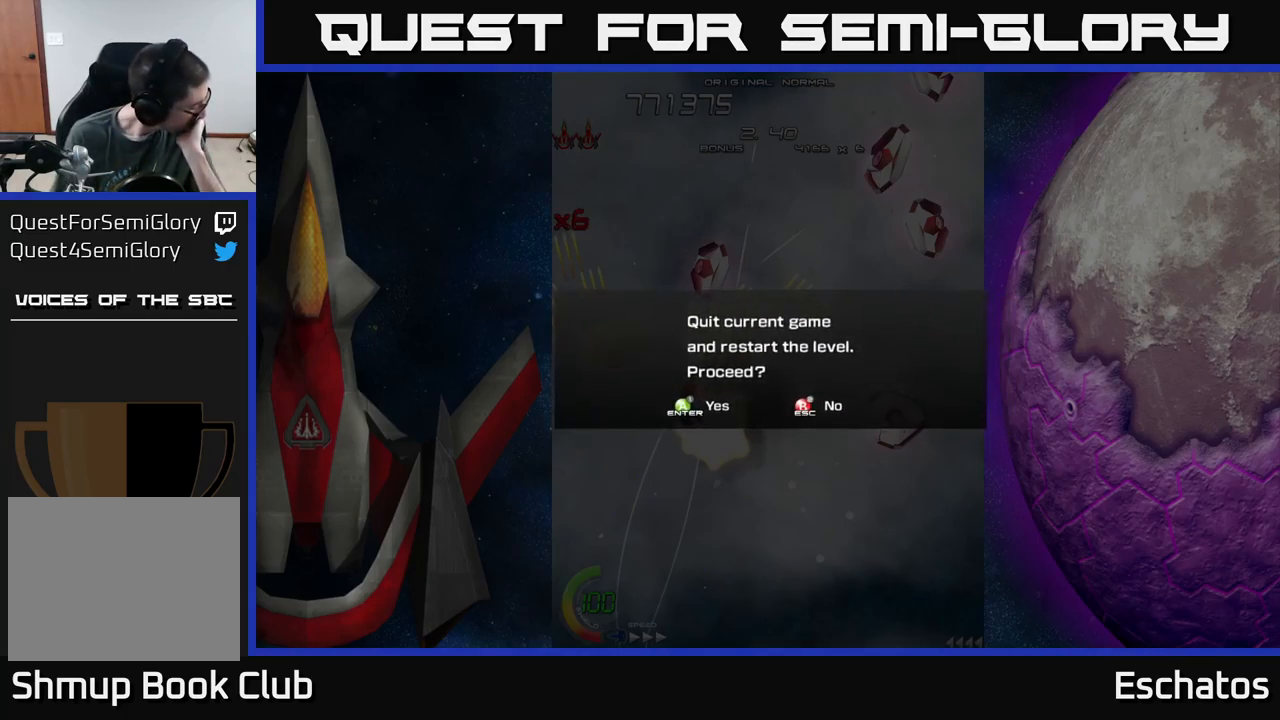
{"buttons": [], "left_stick": "center", "right_stick": "center", "events": []}
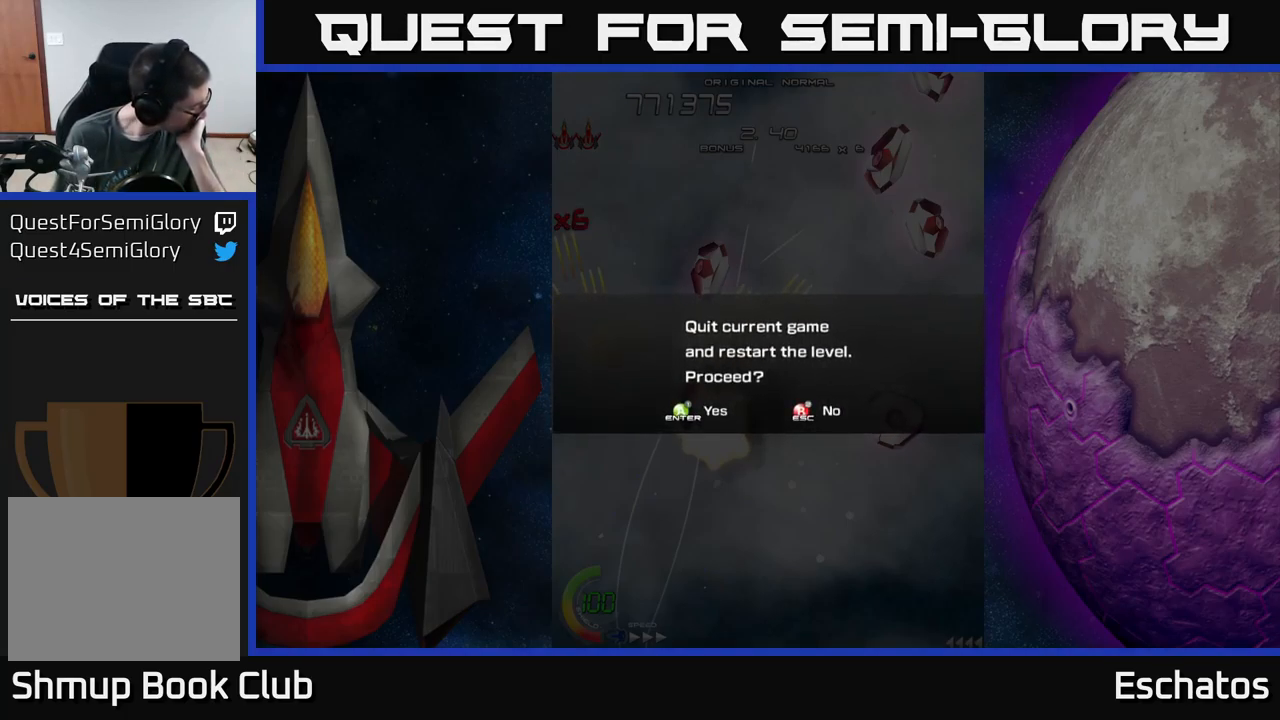
{"buttons": [], "left_stick": "center", "right_stick": "center", "events": []}
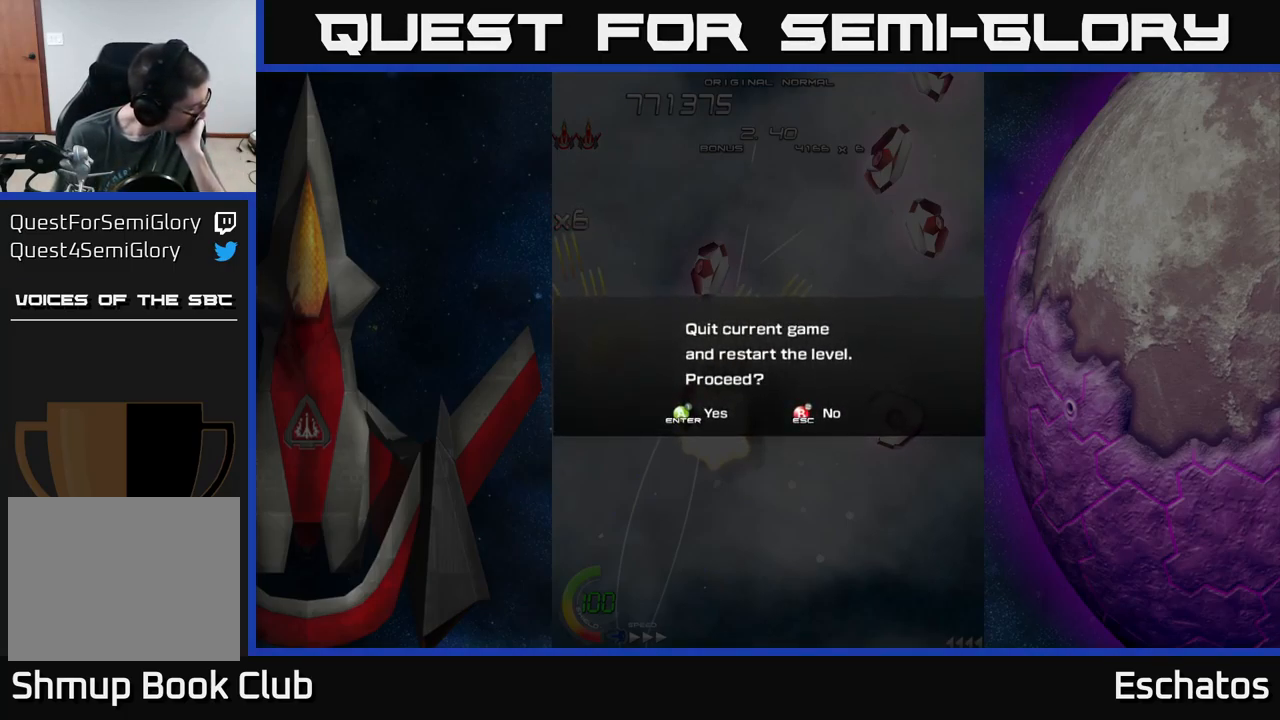
{"buttons": [], "left_stick": "center", "right_stick": "center", "events": []}
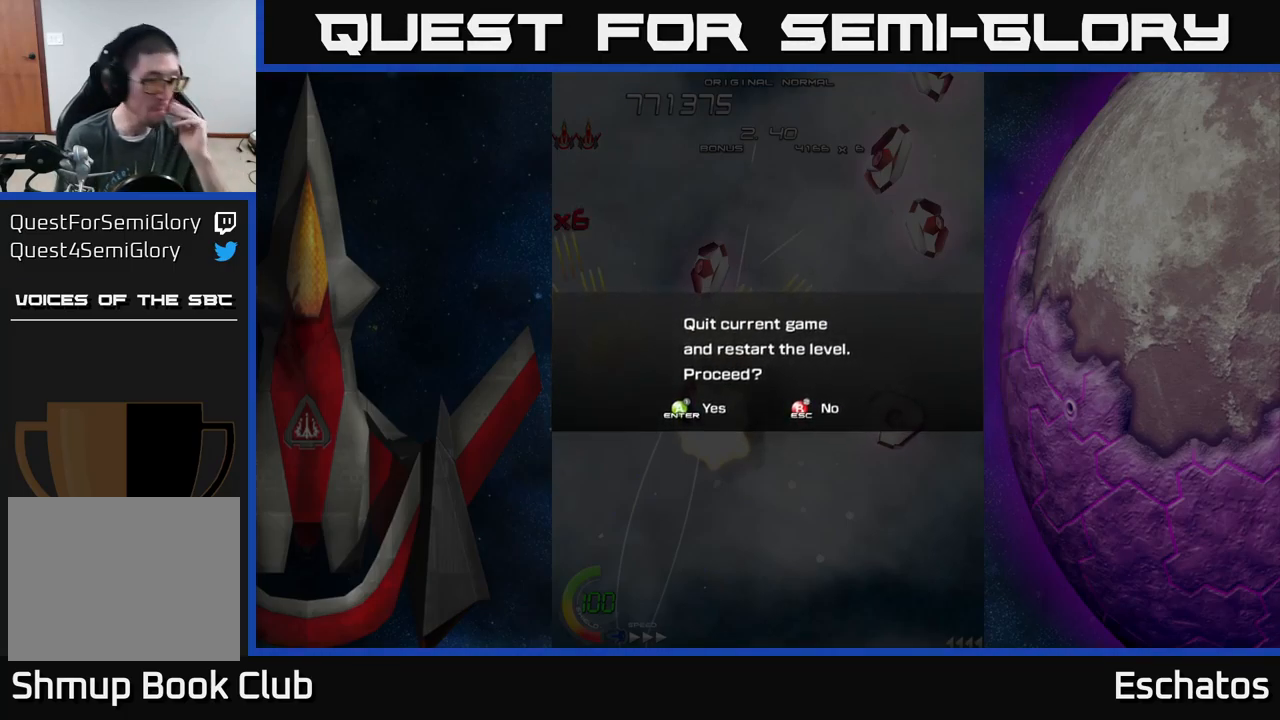
{"buttons": [], "left_stick": "center", "right_stick": "center", "events": []}
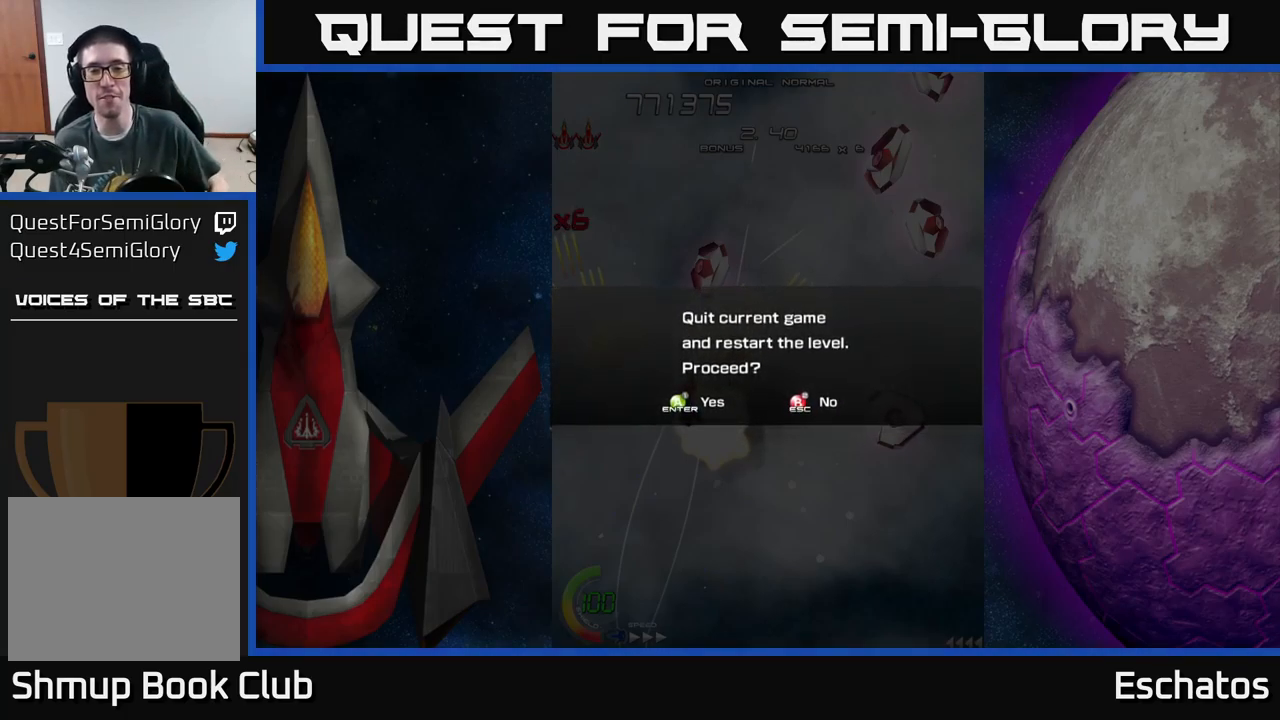
{"buttons": [], "left_stick": "center", "right_stick": "center", "events": [[67, "A", "down"], [167, "A", "up"]]}
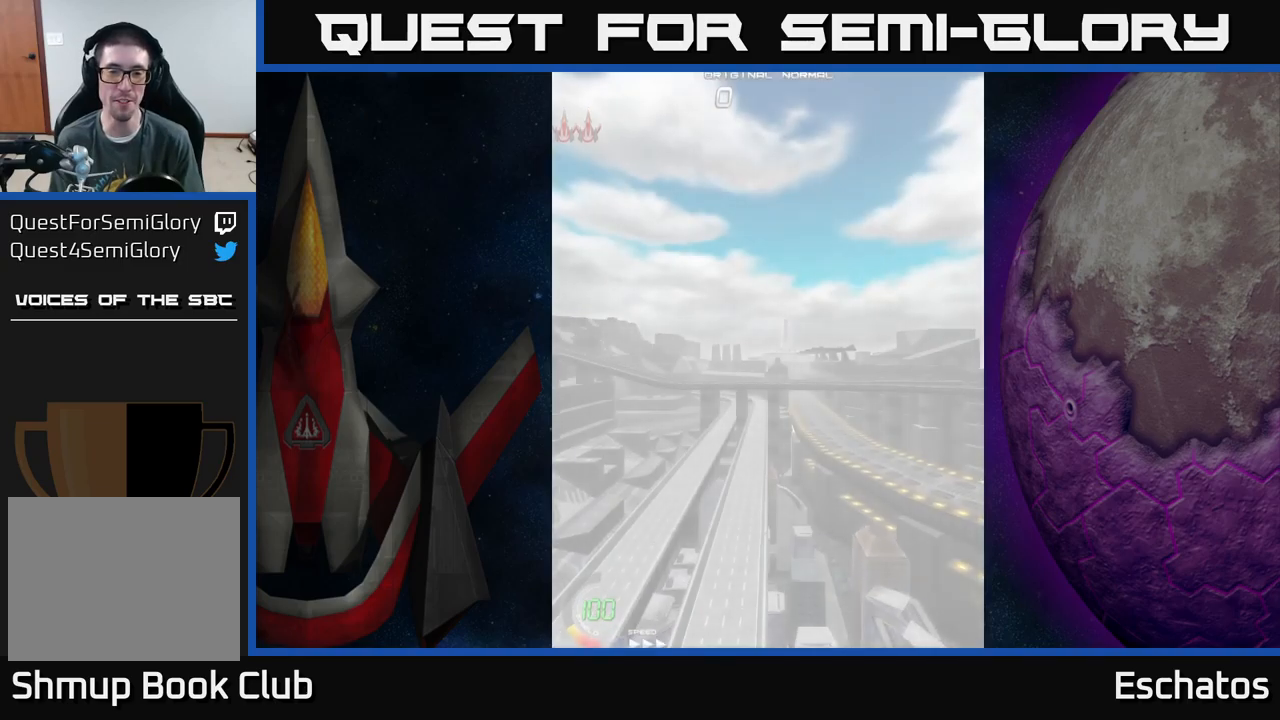
{"buttons": [], "left_stick": "center", "right_stick": "center", "events": []}
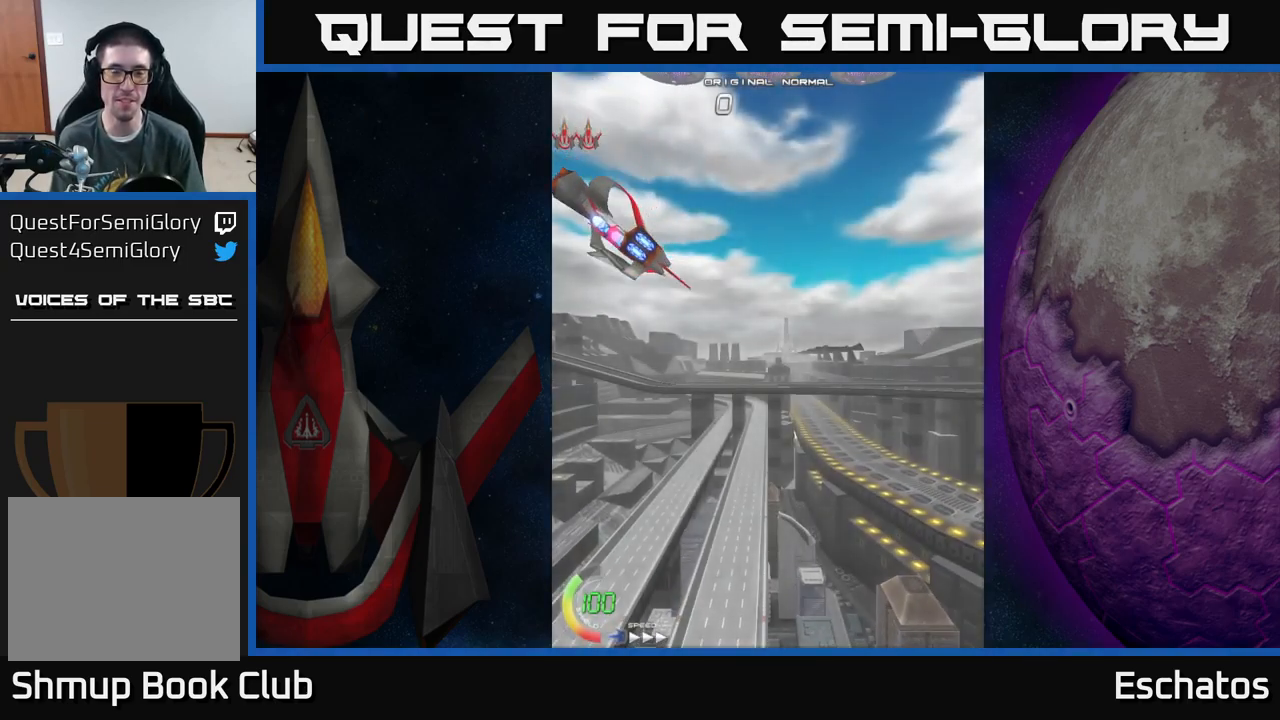
{"buttons": ["DPAD_RIGHT"], "left_stick": "center", "right_stick": "center", "events": [[317, "DPAD_UP", "down"], [434, "DPAD_RIGHT", "down"], [500, "DPAD_UP", "up"]]}
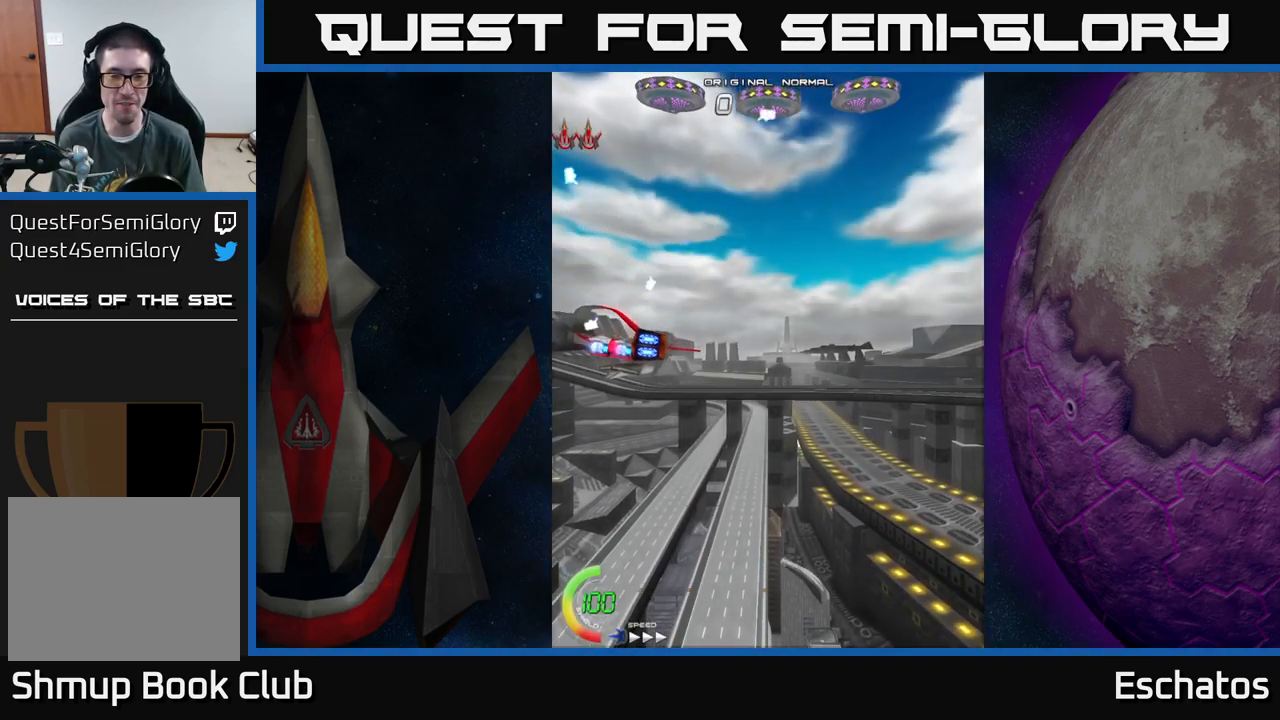
{"buttons": ["DPAD_UP"], "left_stick": "center", "right_stick": "center", "events": [[184, "DPAD_UP", "down"], [200, "DPAD_RIGHT", "up"]]}
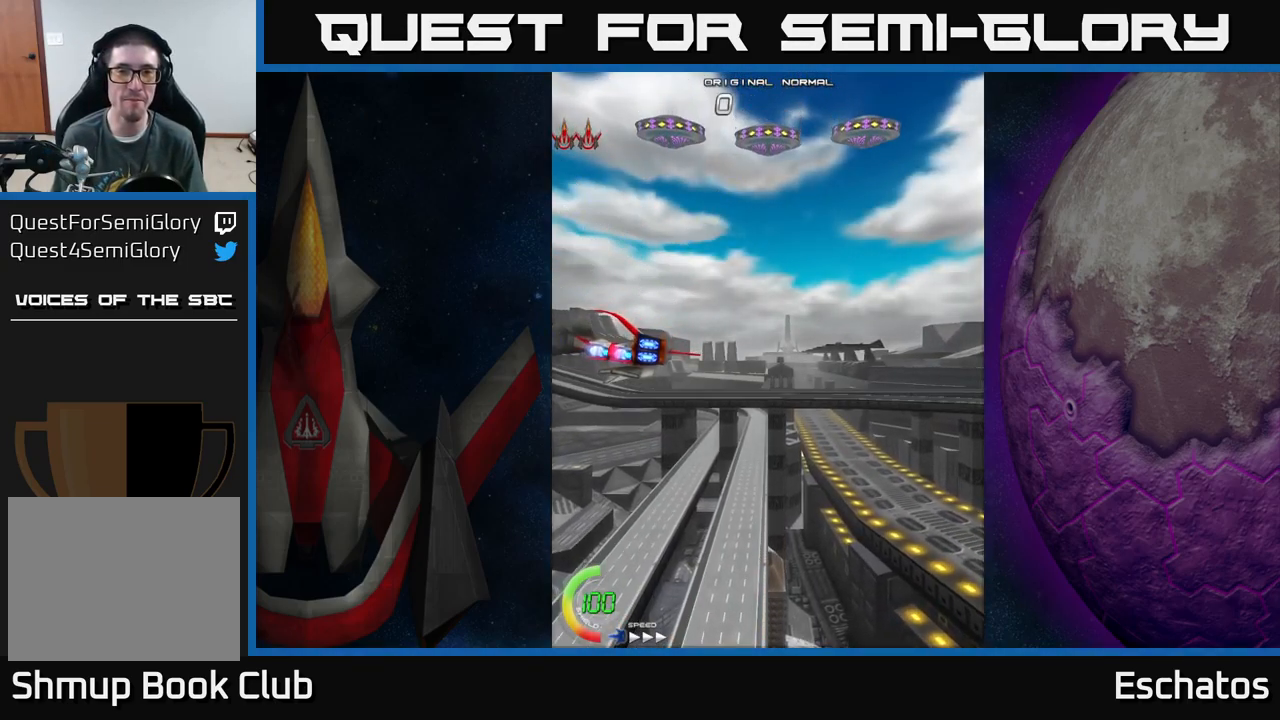
{"buttons": [], "left_stick": "center", "right_stick": "center", "events": [[100, "DPAD_UP", "up"], [167, "DPAD_RIGHT", "down"], [284, "DPAD_UP", "down"], [350, "DPAD_RIGHT", "up"], [400, "DPAD_UP", "up"]]}
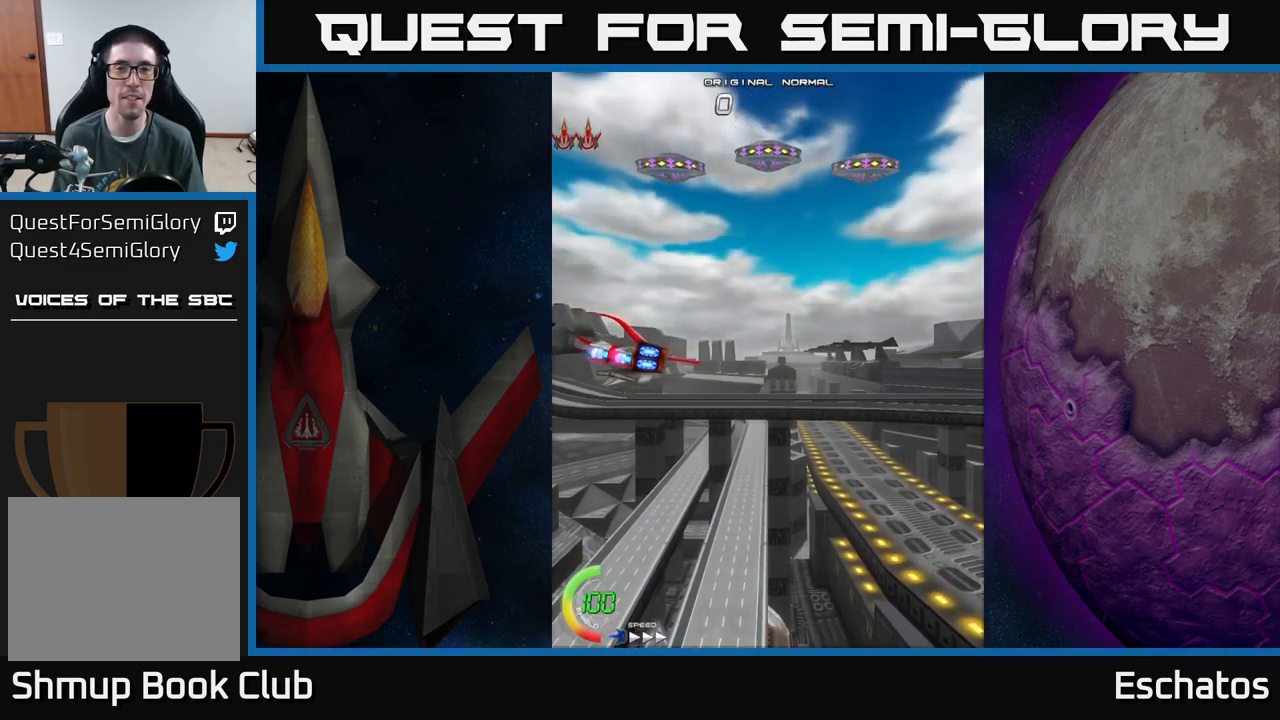
{"buttons": ["DPAD_UP", "DPAD_RIGHT"], "left_stick": "center", "right_stick": "center", "events": [[267, "DPAD_UP", "down"], [384, "DPAD_RIGHT", "down"], [384, "DPAD_UP", "up"], [450, "DPAD_UP", "down"]]}
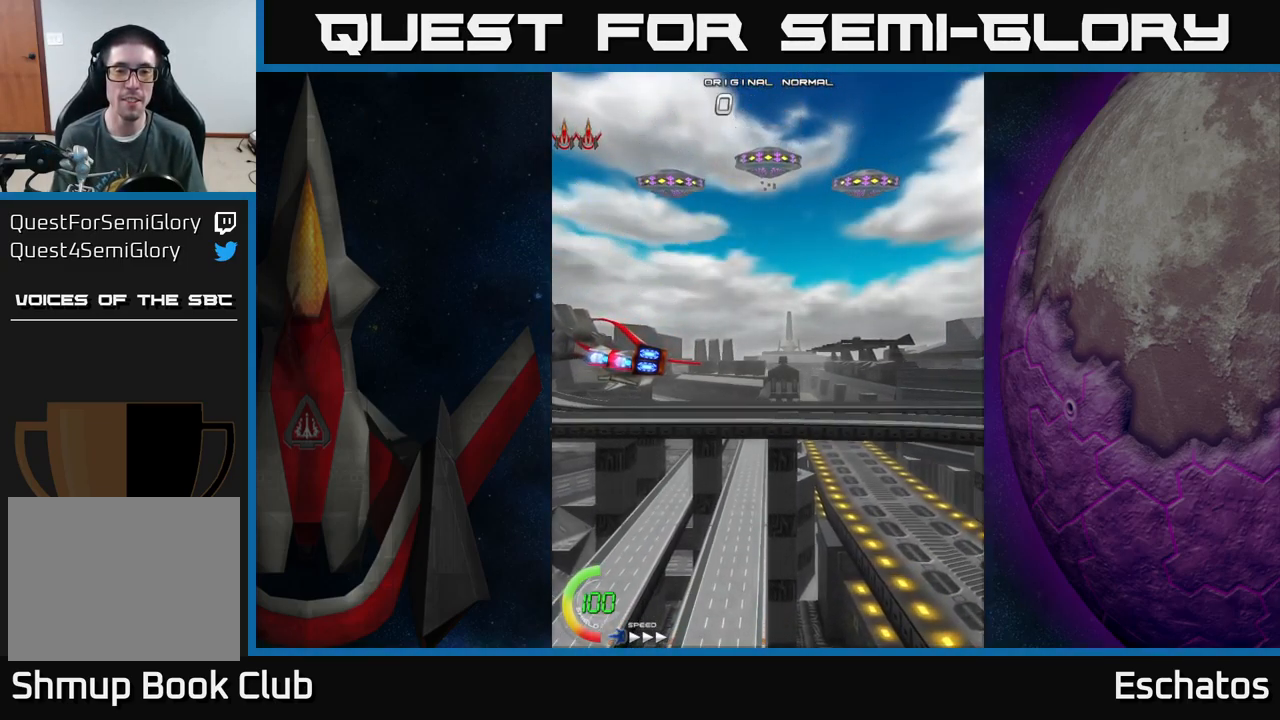
{"buttons": [], "left_stick": "center", "right_stick": "center", "events": [[167, "DPAD_RIGHT", "up"], [467, "DPAD_UP", "up"]]}
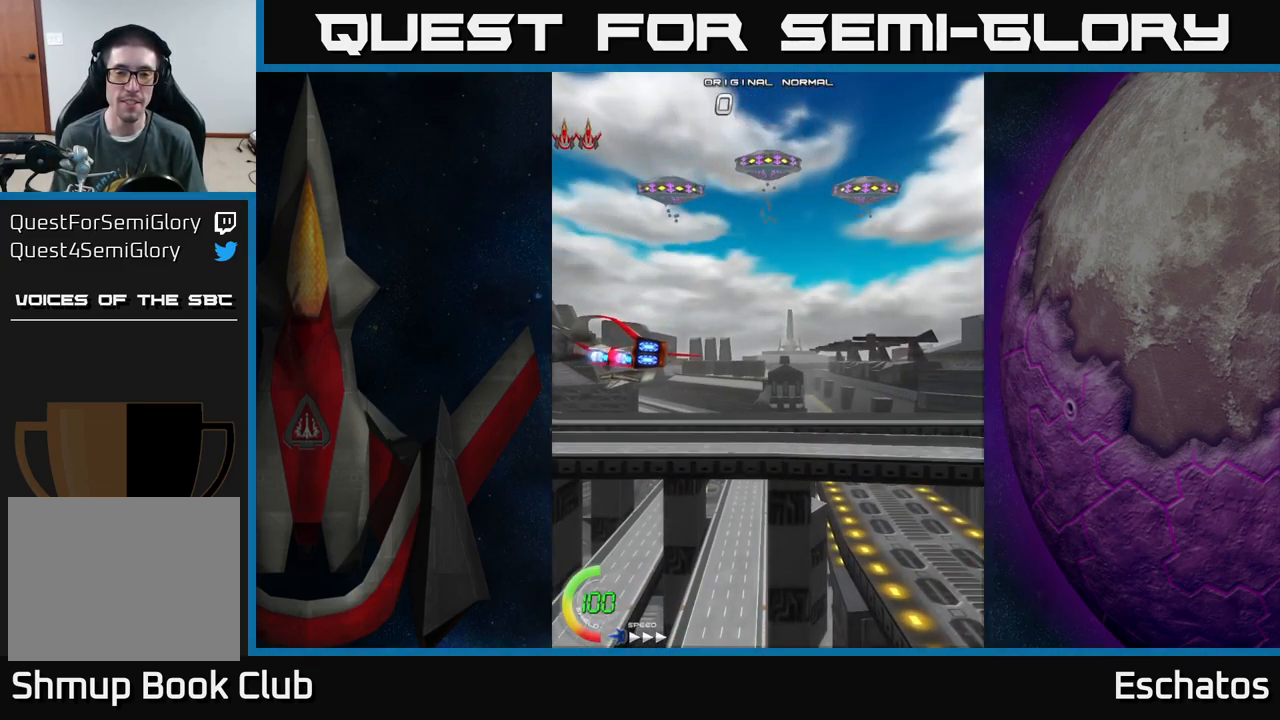
{"buttons": ["DPAD_UP"], "left_stick": "center", "right_stick": "center", "events": [[450, "DPAD_UP", "down"]]}
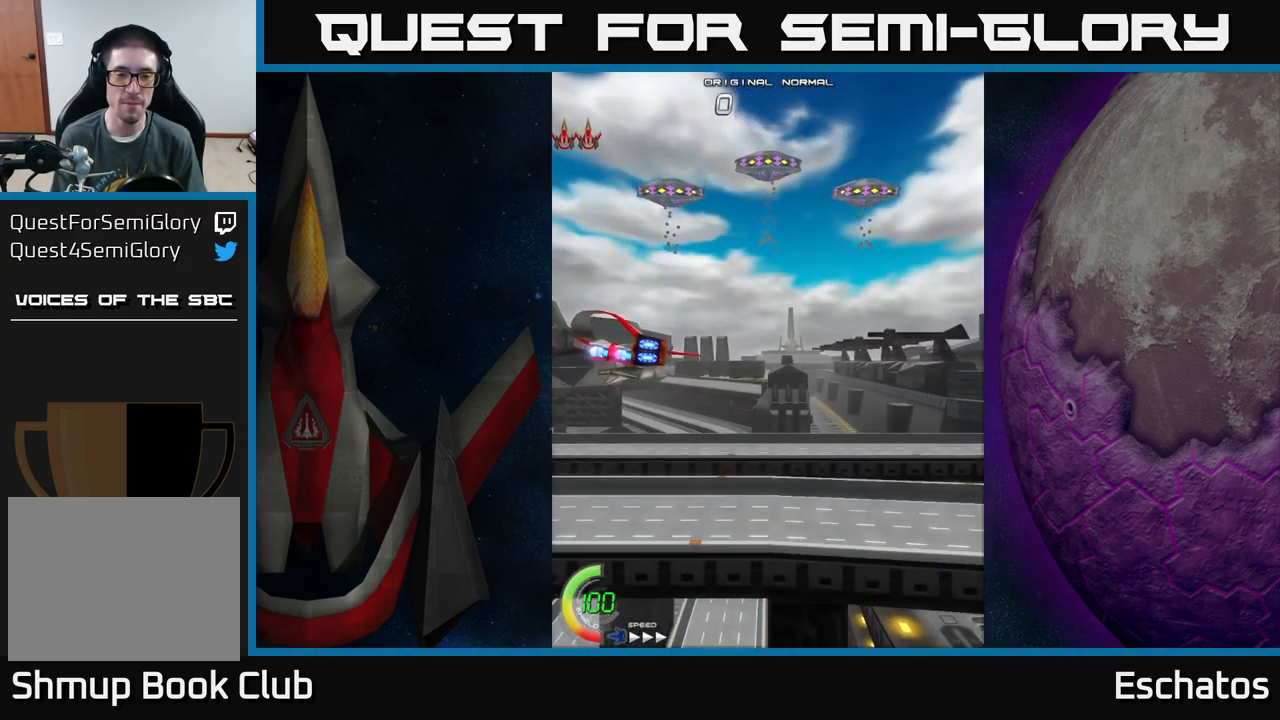
{"buttons": ["DPAD_UP"], "left_stick": "center", "right_stick": "center", "events": [[67, "A", "down"], [167, "DPAD_UP", "up"], [317, "A", "up"], [384, "DPAD_UP", "down"]]}
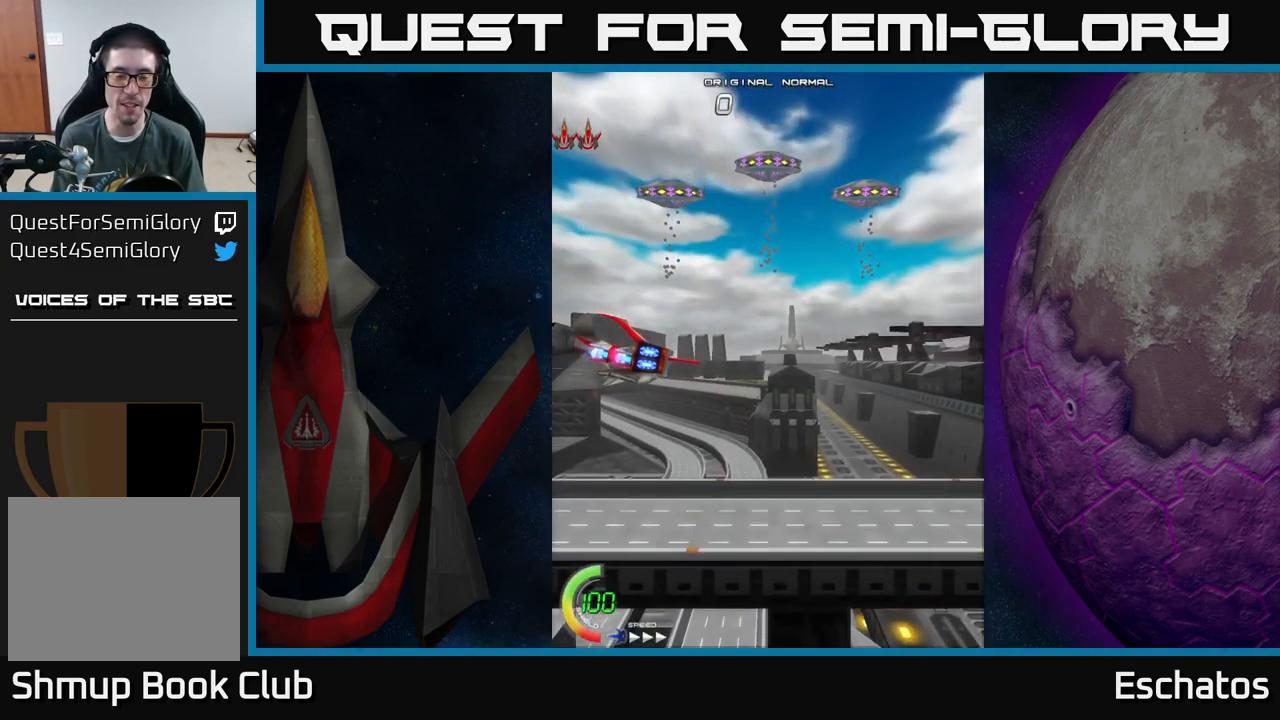
{"buttons": [], "left_stick": "center", "right_stick": "center", "events": [[150, "DPAD_UP", "up"], [167, "A", "down"], [500, "A", "up"]]}
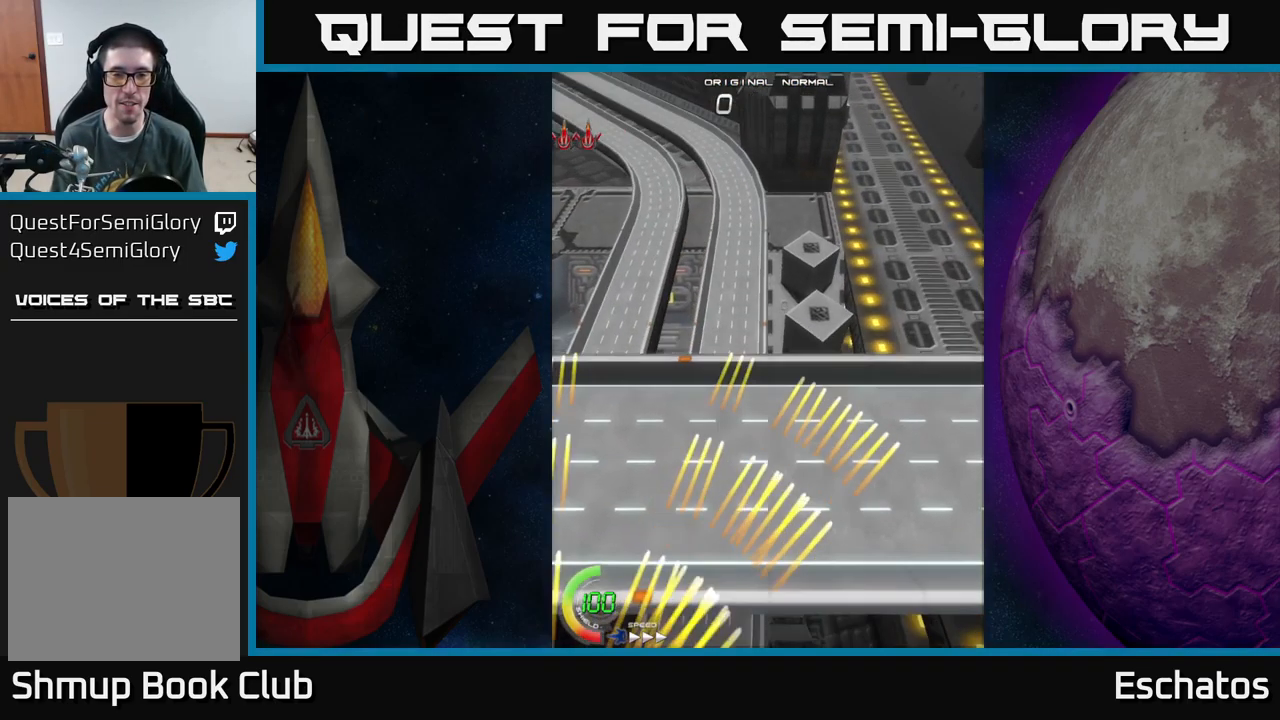
{"buttons": ["A", "DPAD_RIGHT"], "left_stick": "center", "right_stick": "center", "events": [[17, "DPAD_RIGHT", "down"], [84, "DPAD_UP", "down"], [117, "A", "down"], [134, "DPAD_RIGHT", "up"], [483, "DPAD_UP", "up"], [500, "DPAD_RIGHT", "down"]]}
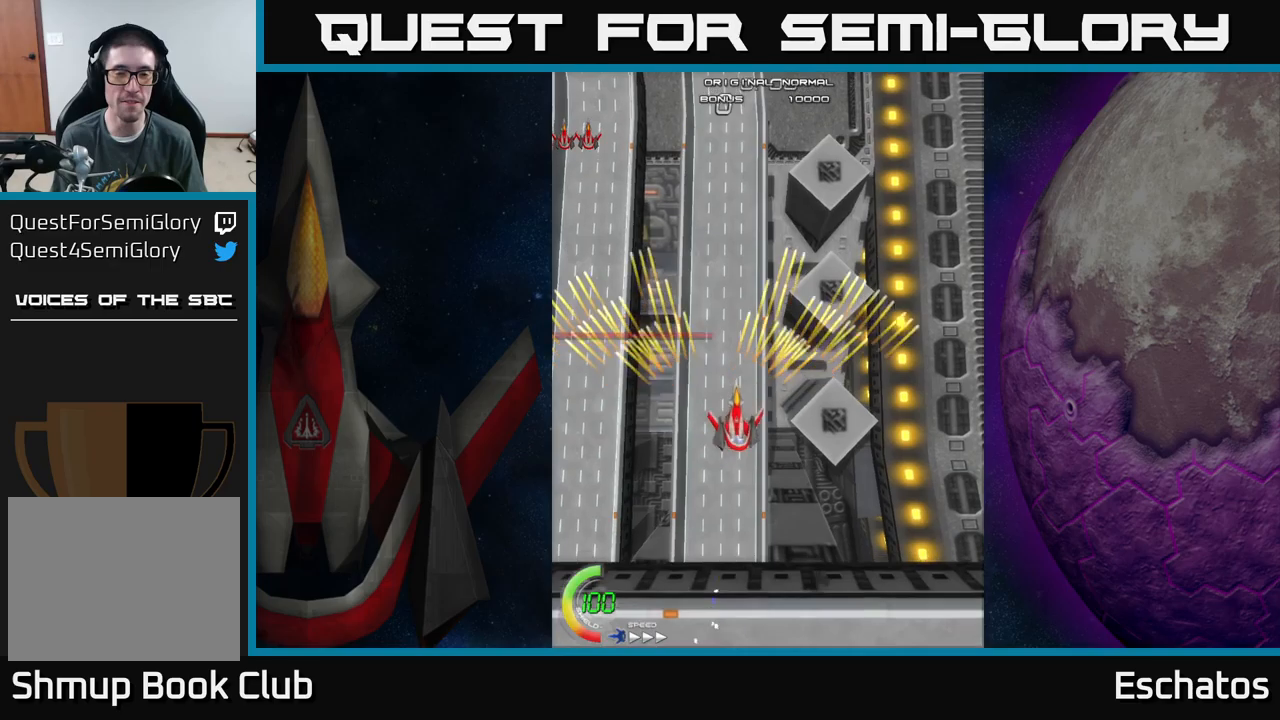
{"buttons": ["A", "DPAD_UP"], "left_stick": "center", "right_stick": "center", "events": [[183, "DPAD_RIGHT", "up"], [183, "DPAD_UP", "down"], [283, "DPAD_LEFT", "down"], [450, "DPAD_LEFT", "up"]]}
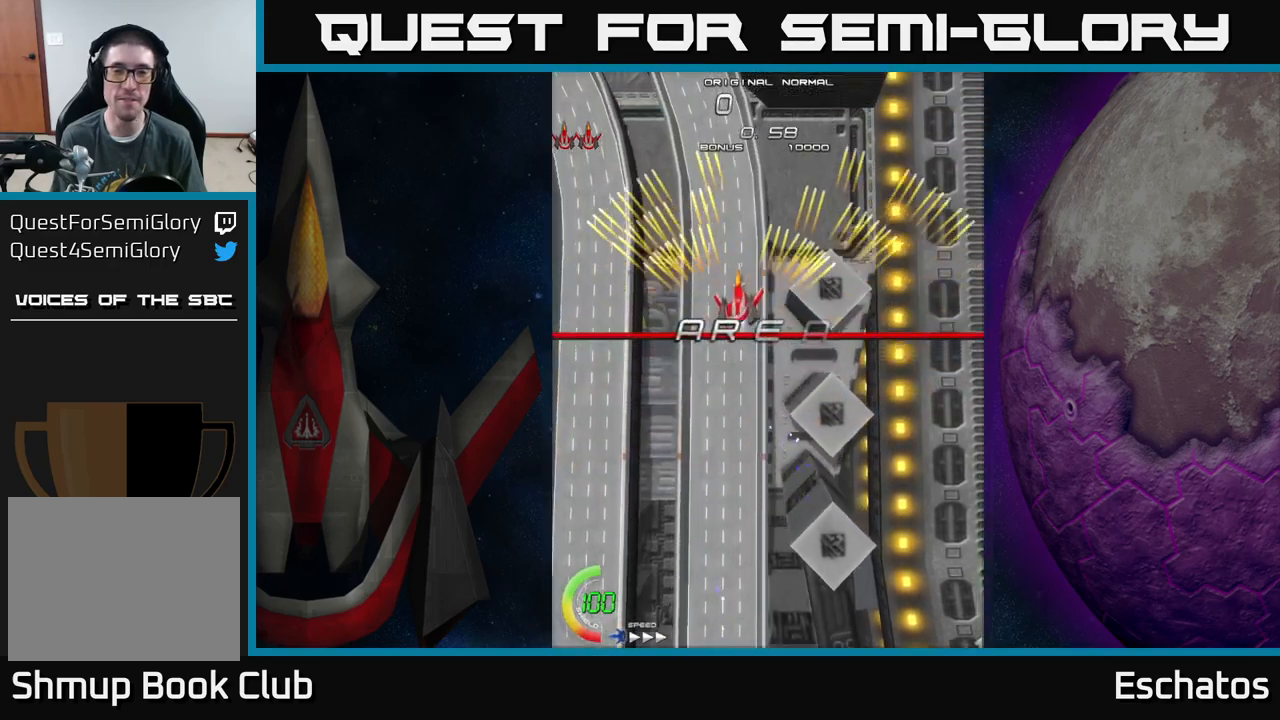
{"buttons": ["A", "DPAD_DOWN"], "left_stick": "center", "right_stick": "center", "events": [[216, "DPAD_UP", "up"], [383, "DPAD_DOWN", "down"]]}
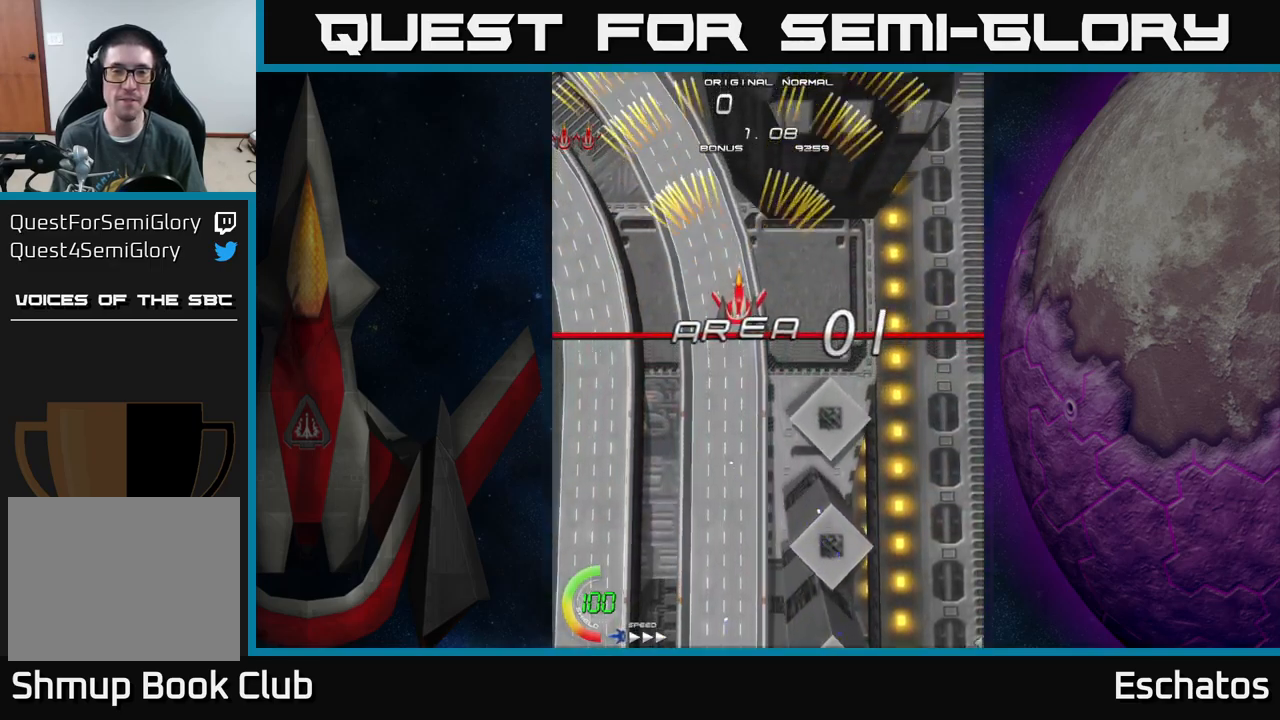
{"buttons": ["A"], "left_stick": "center", "right_stick": "center", "events": [[16, "DPAD_DOWN", "up"], [350, "DPAD_DOWN", "down"], [350, "DPAD_RIGHT", "down"], [416, "DPAD_RIGHT", "up"], [466, "DPAD_DOWN", "up"]]}
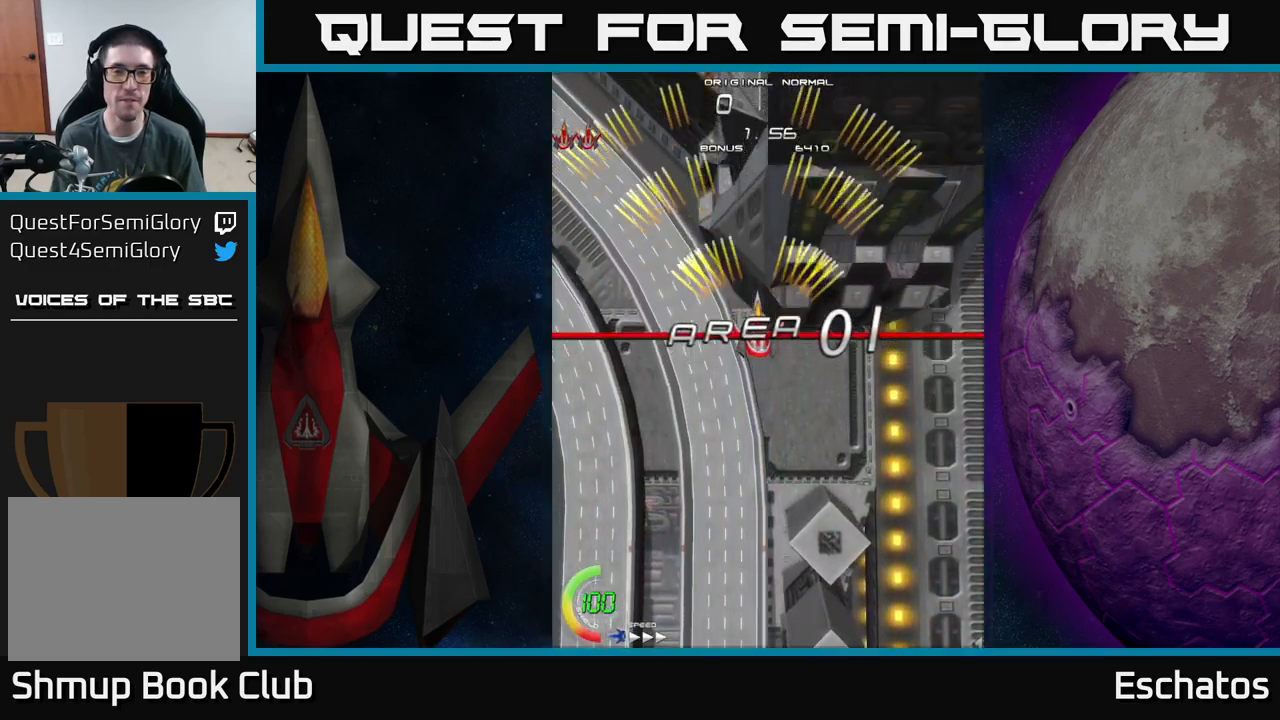
{"buttons": ["A", "DPAD_UP"], "left_stick": "center", "right_stick": "center", "events": [[300, "DPAD_UP", "down"]]}
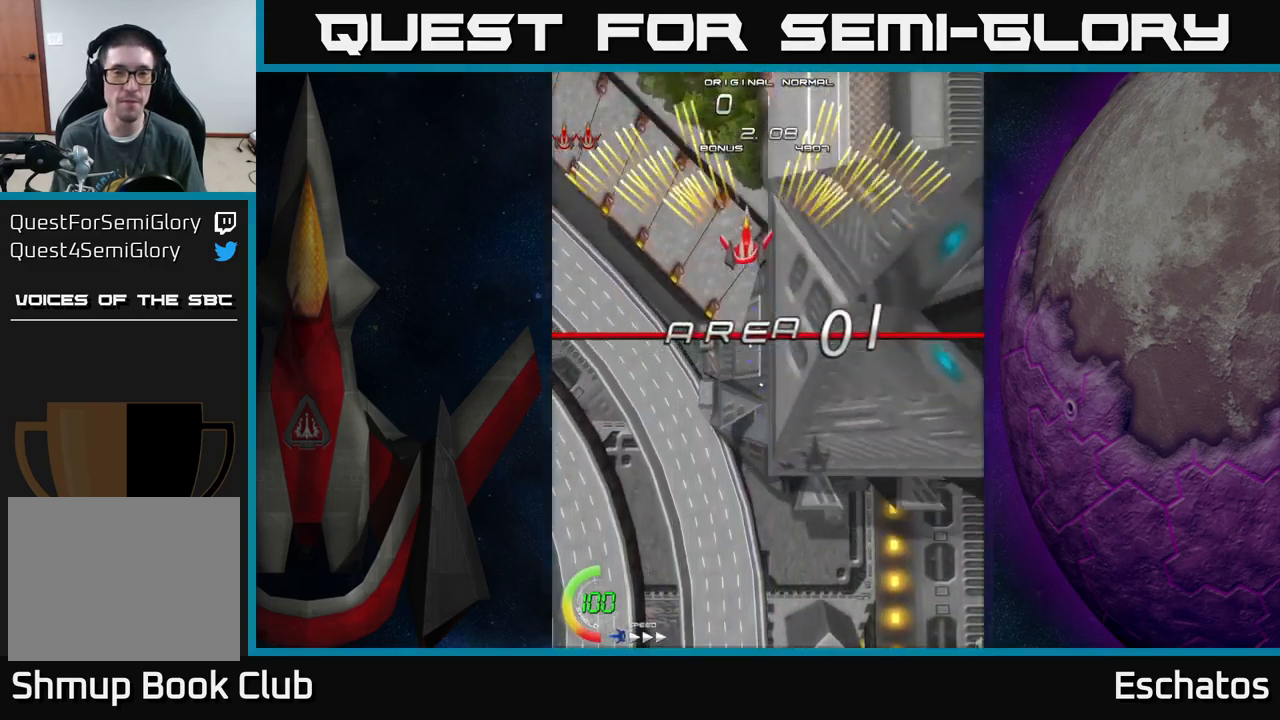
{"buttons": ["A", "DPAD_RIGHT"], "left_stick": "center", "right_stick": "center", "events": [[16, "DPAD_LEFT", "down"], [33, "DPAD_UP", "up"], [216, "DPAD_LEFT", "up"], [250, "DPAD_RIGHT", "down"]]}
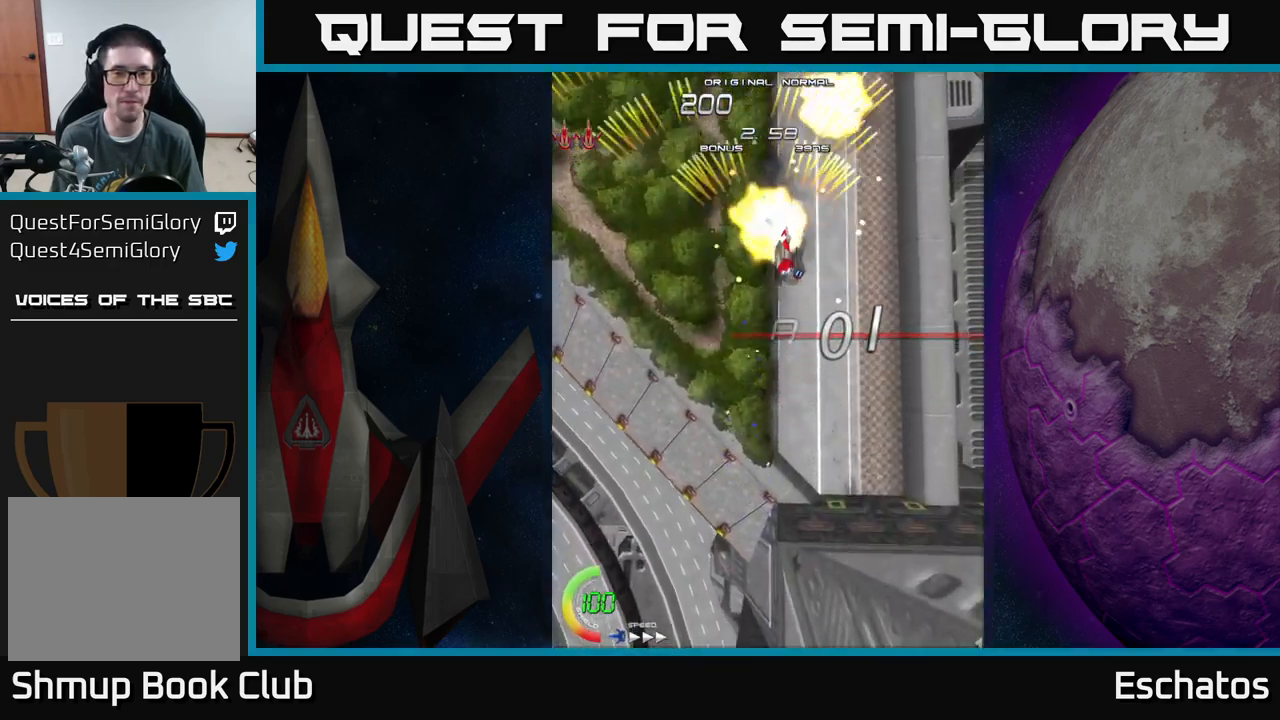
{"buttons": ["A", "DPAD_RIGHT"], "left_stick": "center", "right_stick": "center", "events": [[16, "DPAD_DOWN", "down"], [16, "DPAD_RIGHT", "up"], [33, "DPAD_DOWN", "up"], [66, "DPAD_LEFT", "down"], [266, "DPAD_LEFT", "up"], [283, "DPAD_RIGHT", "down"]]}
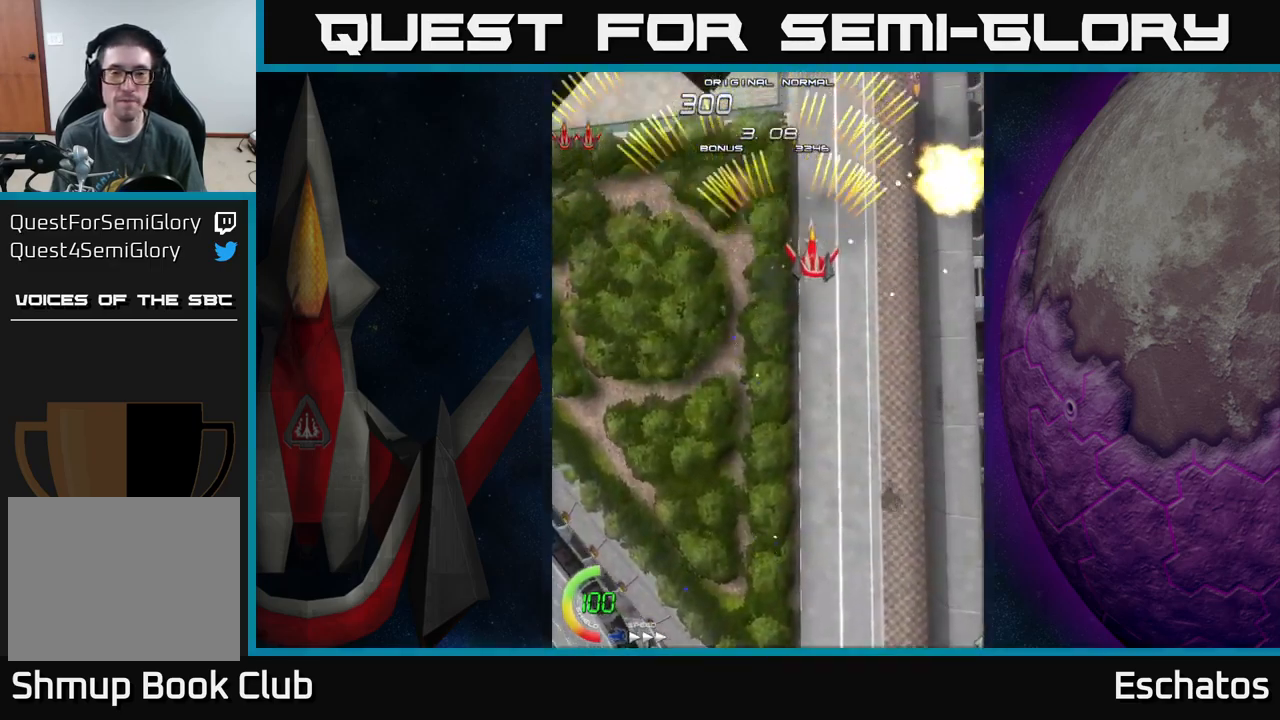
{"buttons": ["A", "DPAD_RIGHT"], "left_stick": "center", "right_stick": "center", "events": [[16, "DPAD_RIGHT", "up"], [66, "DPAD_LEFT", "down"], [250, "DPAD_LEFT", "up"], [283, "DPAD_DOWN", "down"], [300, "DPAD_RIGHT", "down"], [316, "DPAD_DOWN", "up"]]}